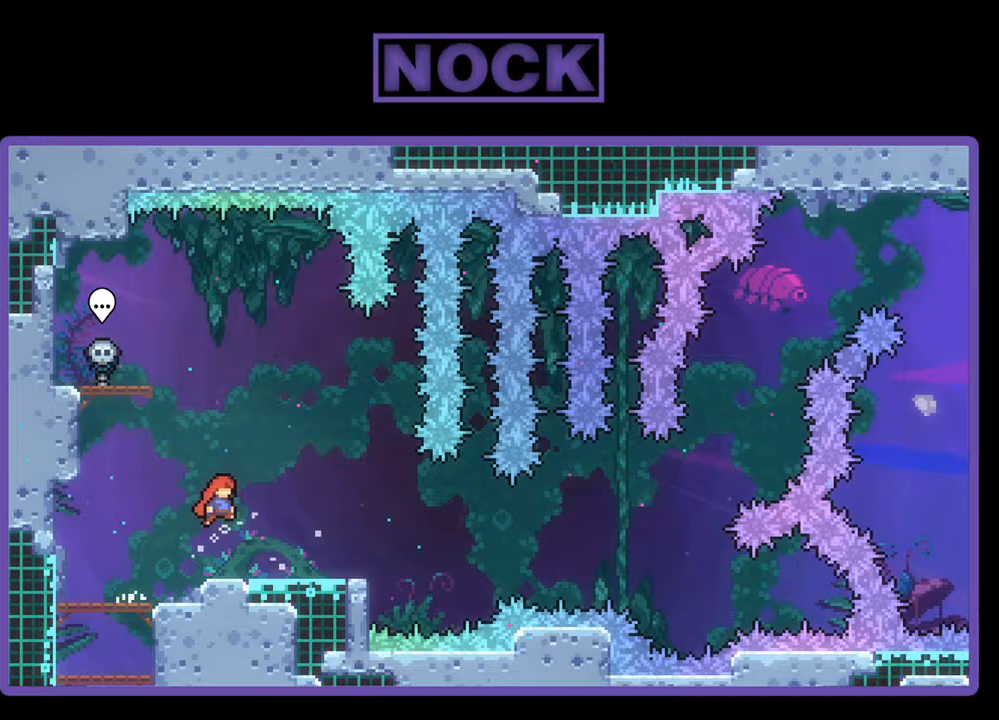
Gameplay with a controller (PlayStation layout); each line is a JSON object with the inputs held at the frame after it. "events" lists button and stick changes between this image and that frame as [ms after this image, input, new state], when the widget could be followed in between. Not read: left_stick right_stick.
{"buttons": ["DPAD_RIGHT"], "events": [[67, "R2", "down"], [133, "CIRCLE", "down"], [133, "CROSS", "down"], [200, "DPAD_UP", "down"], [267, "CROSS", "up"], [367, "CIRCLE", "up"], [400, "R2", "up"], [500, "DPAD_UP", "up"]]}
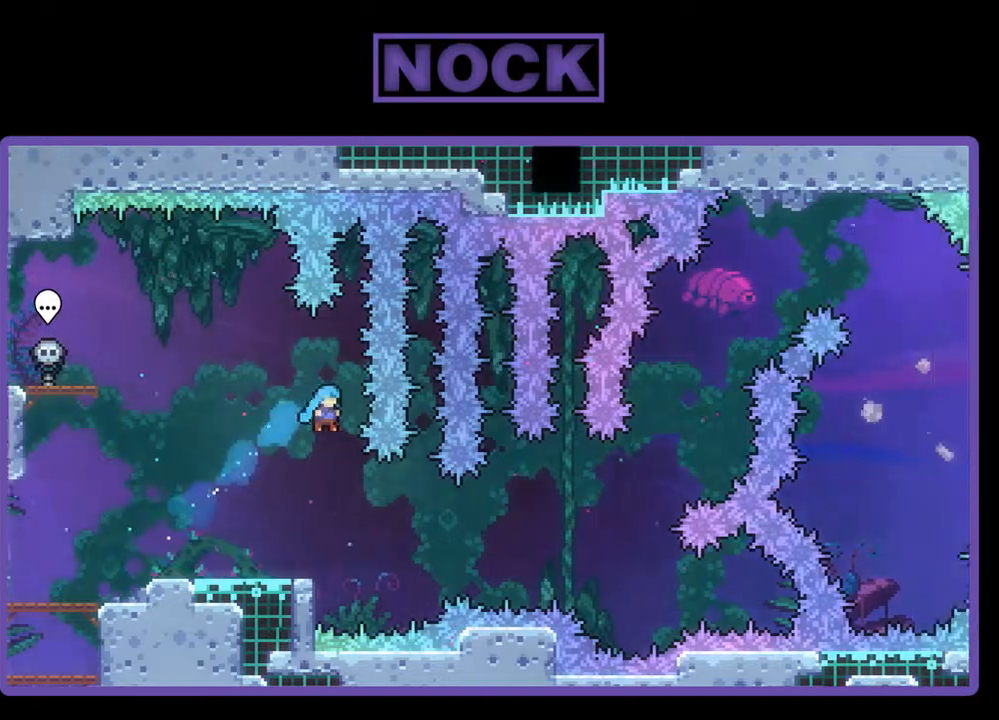
{"buttons": [], "events": [[200, "DPAD_RIGHT", "up"]]}
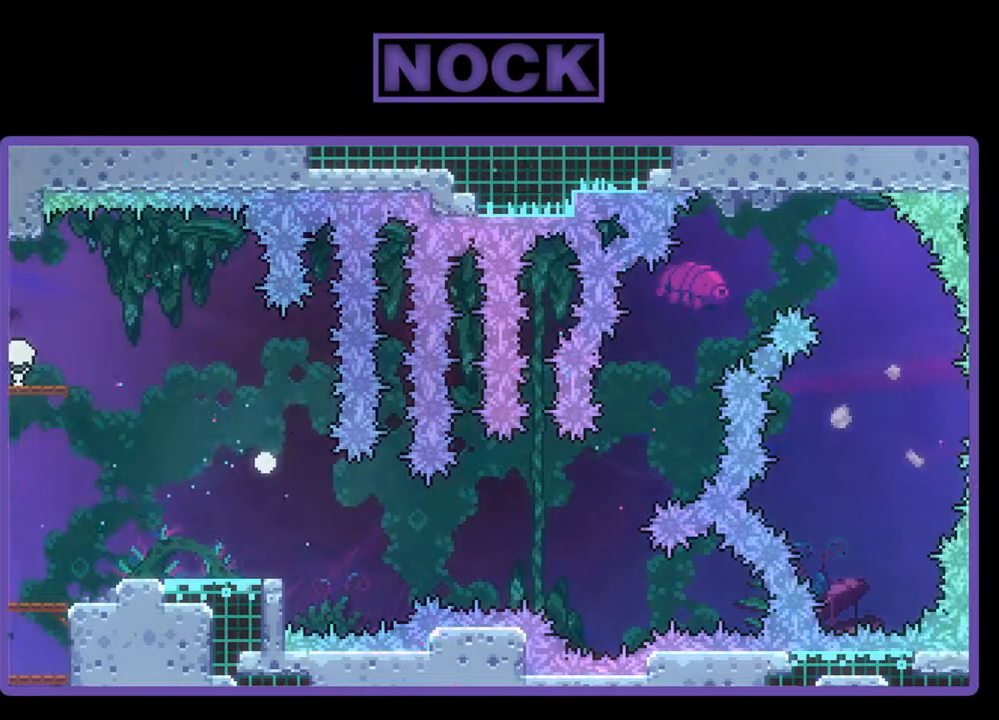
{"buttons": [], "events": []}
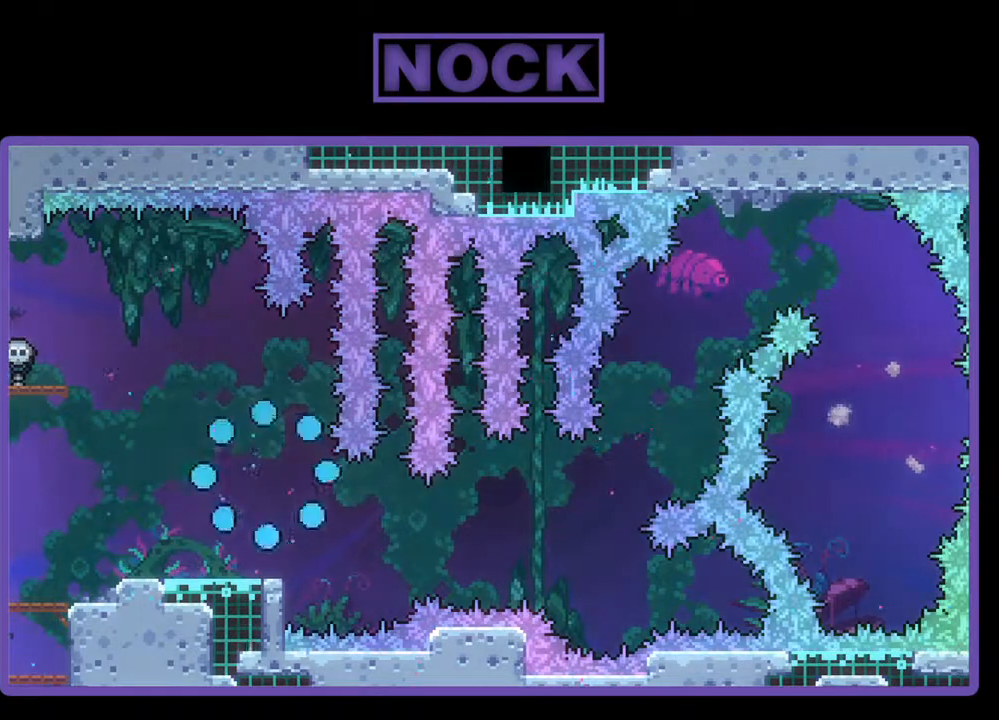
{"buttons": [], "events": []}
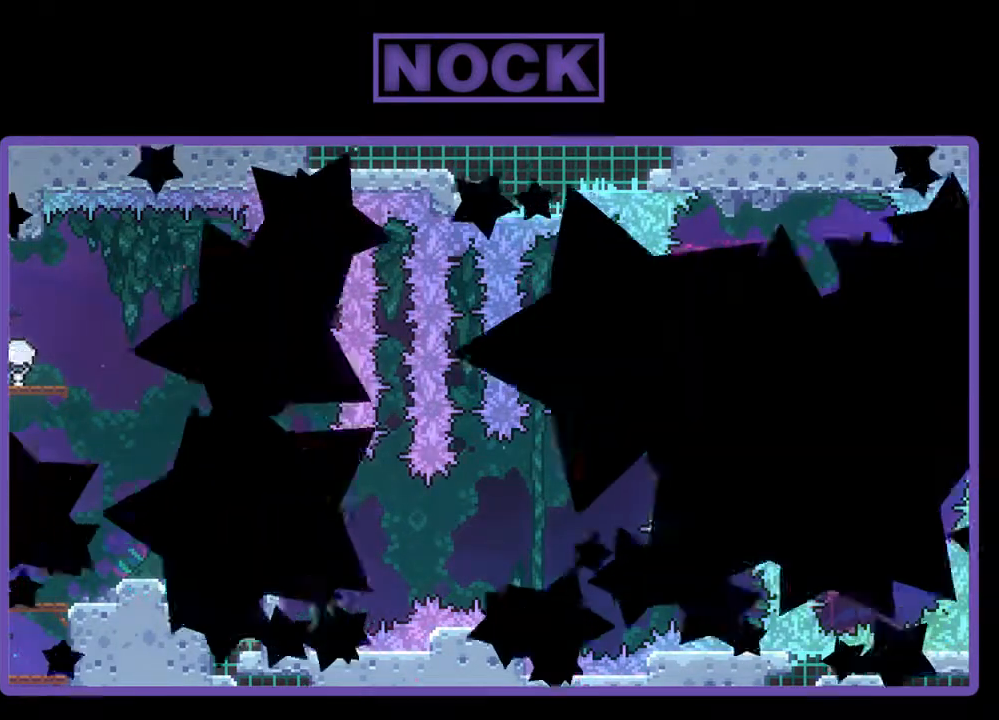
{"buttons": ["R2"], "events": [[467, "R2", "down"]]}
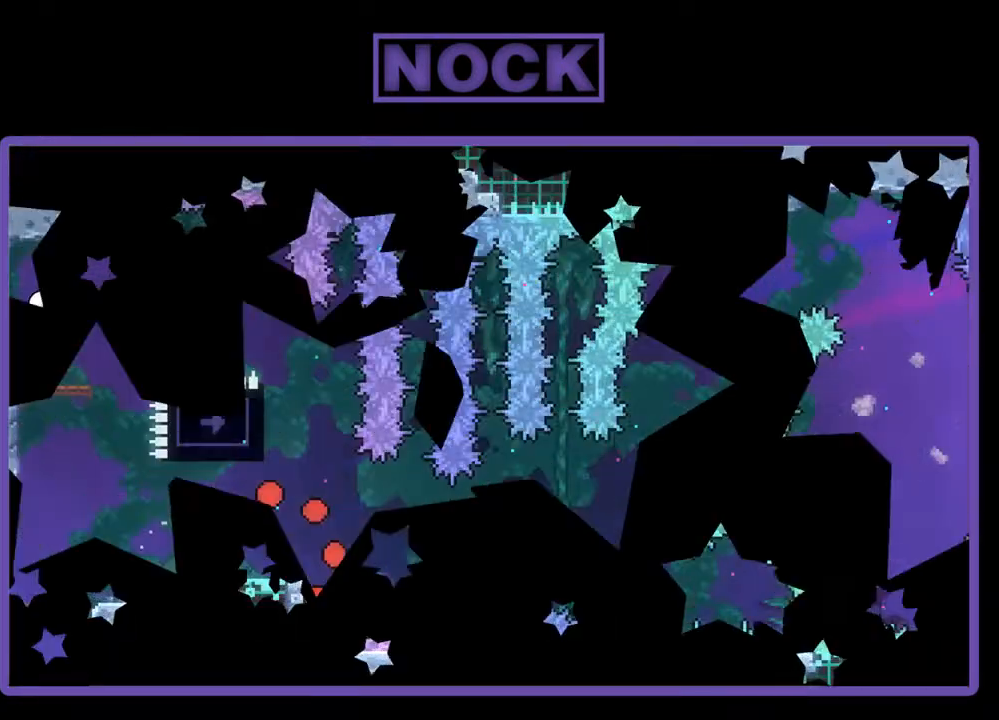
{"buttons": ["CIRCLE", "R2", "DPAD_UP"], "events": [[500, "CIRCLE", "down"], [500, "DPAD_UP", "down"]]}
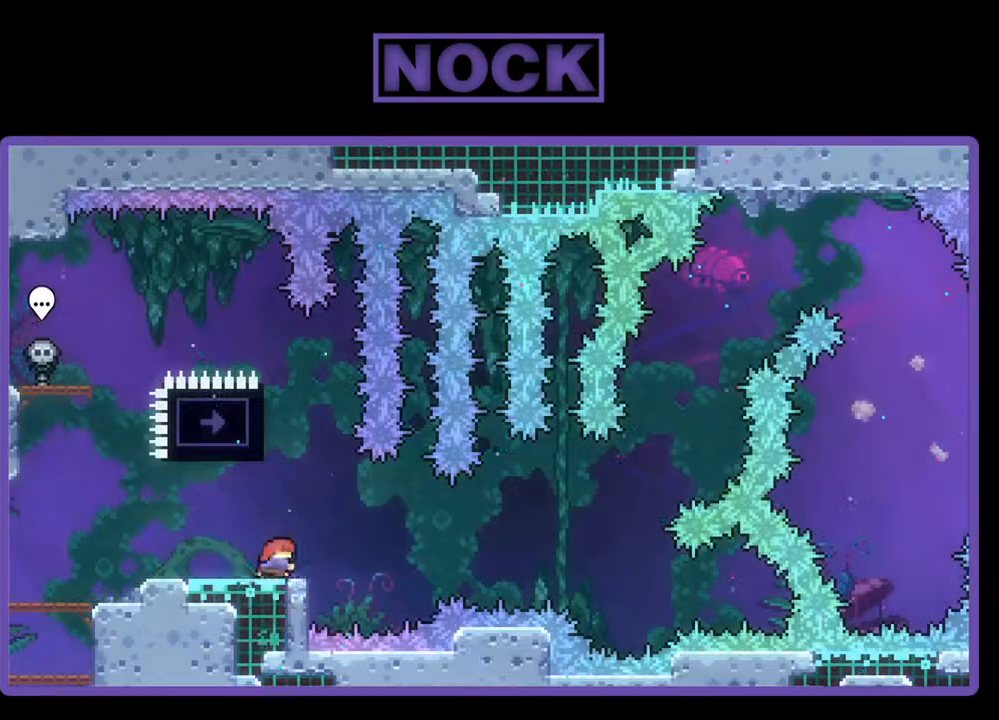
{"buttons": ["DPAD_LEFT"], "events": [[167, "CIRCLE", "up"], [233, "DPAD_UP", "up"], [433, "DPAD_LEFT", "down"], [500, "R2", "up"]]}
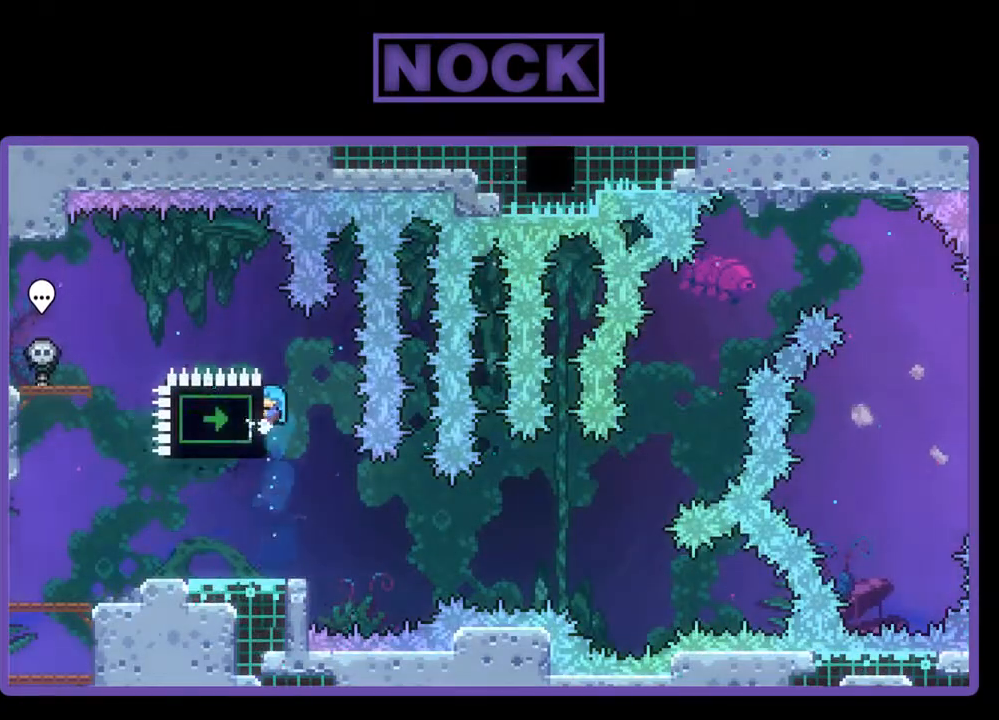
{"buttons": ["DPAD_LEFT"], "events": [[133, "DPAD_LEFT", "up"], [367, "DPAD_LEFT", "down"]]}
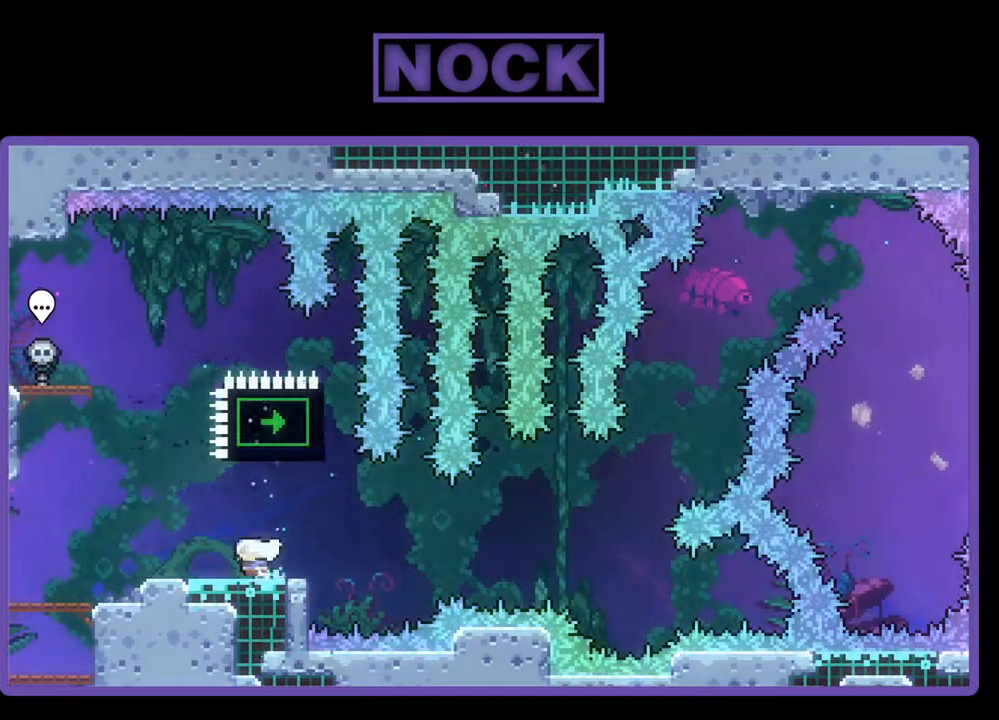
{"buttons": ["R2"], "events": [[67, "DPAD_LEFT", "up"], [100, "R2", "down"], [167, "DPAD_RIGHT", "down"], [233, "DPAD_RIGHT", "up"]]}
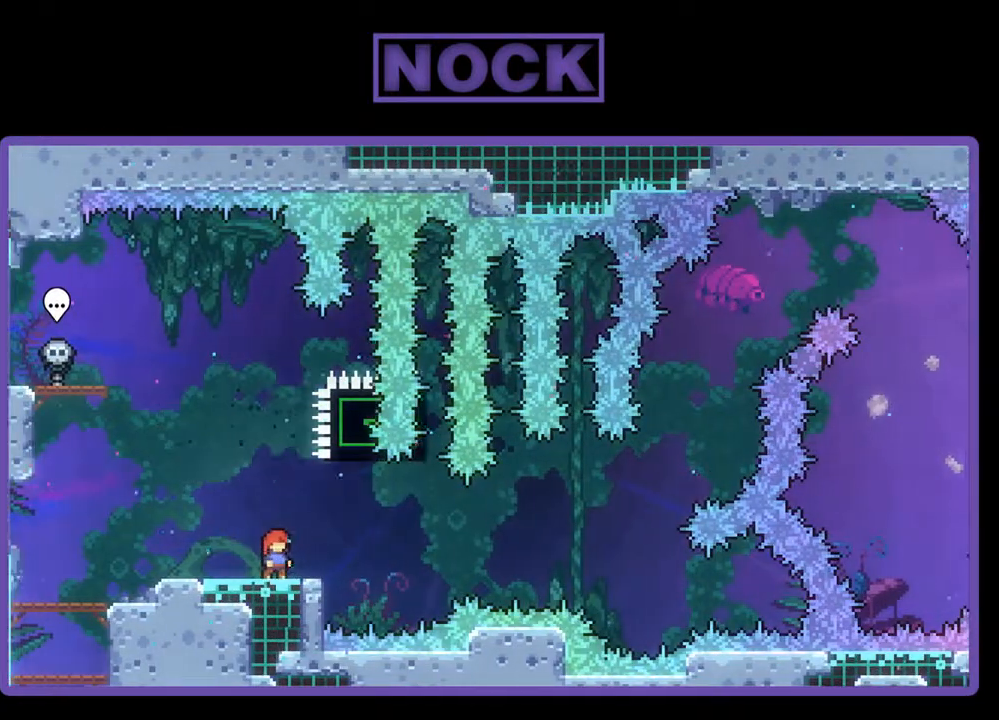
{"buttons": ["R2"], "events": [[133, "CROSS", "down"], [367, "CROSS", "up"]]}
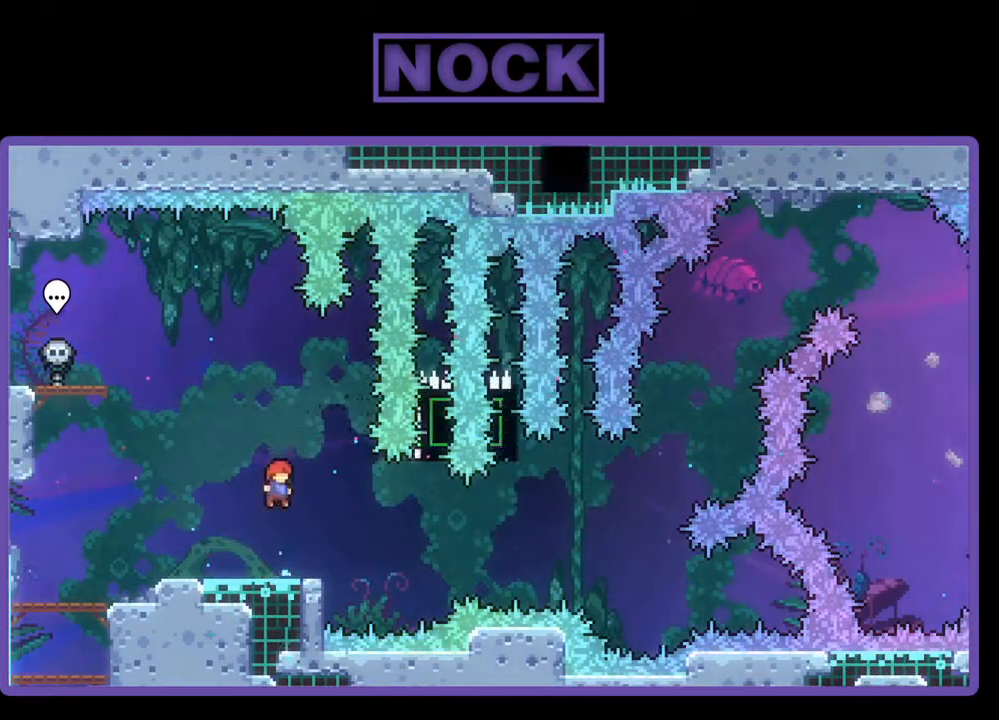
{"buttons": ["R2", "DPAD_RIGHT"], "events": [[100, "CIRCLE", "down"], [100, "DPAD_DOWN", "down"], [133, "DPAD_RIGHT", "down"], [167, "CIRCLE", "up"], [333, "CROSS", "down"], [400, "CROSS", "up"], [400, "DPAD_DOWN", "up"]]}
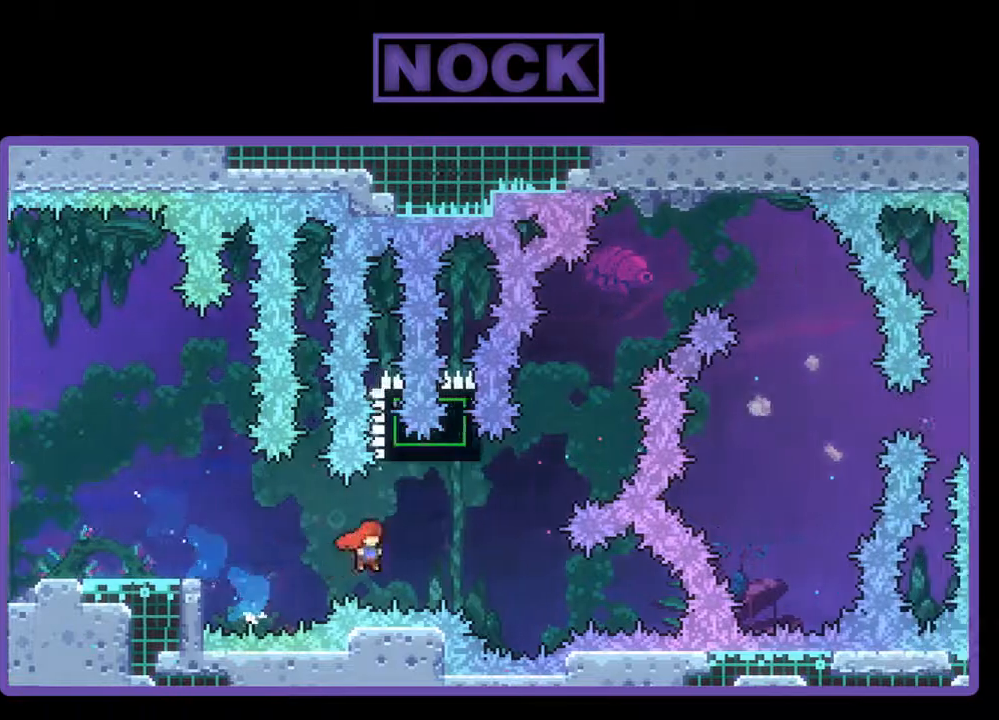
{"buttons": ["CROSS", "CIRCLE", "R2", "DPAD_UP", "DPAD_RIGHT"], "events": [[33, "DPAD_UP", "down"], [167, "CIRCLE", "down"], [367, "CIRCLE", "up"], [400, "CIRCLE", "down"], [433, "CROSS", "down"]]}
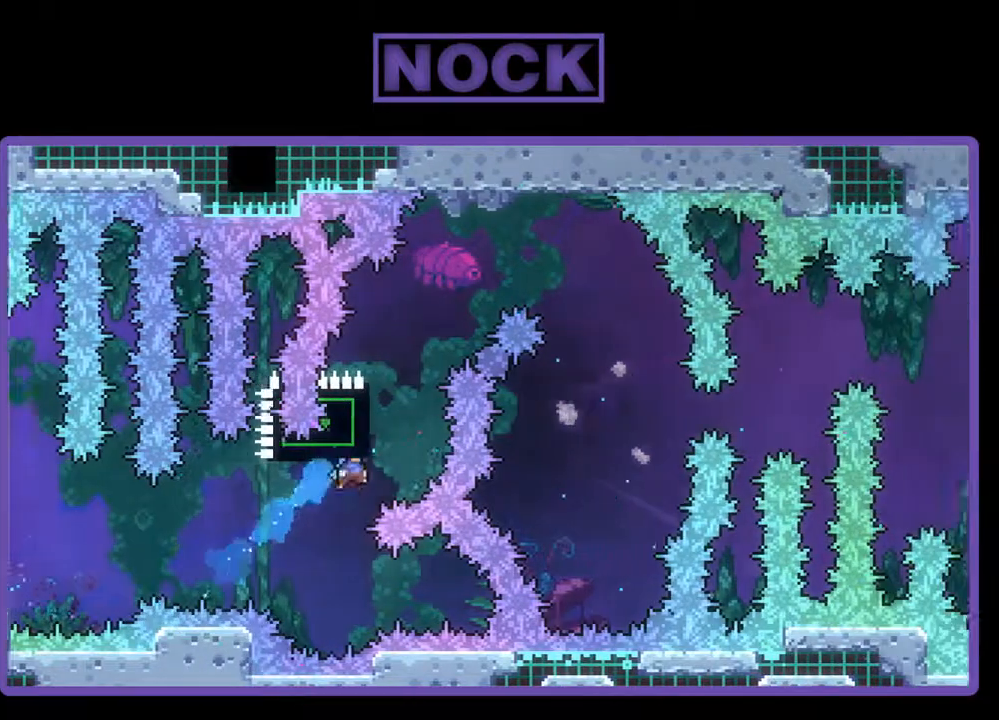
{"buttons": [], "events": [[33, "CROSS", "up"], [67, "CIRCLE", "up"], [67, "R2", "up"], [267, "DPAD_RIGHT", "up"], [367, "DPAD_UP", "up"]]}
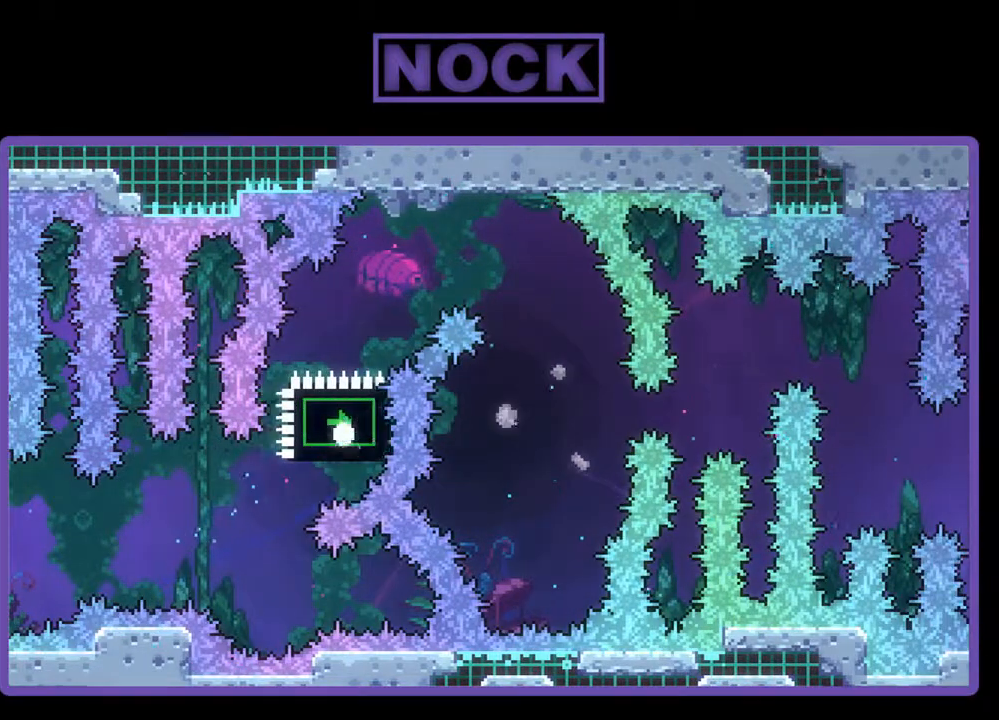
{"buttons": [], "events": []}
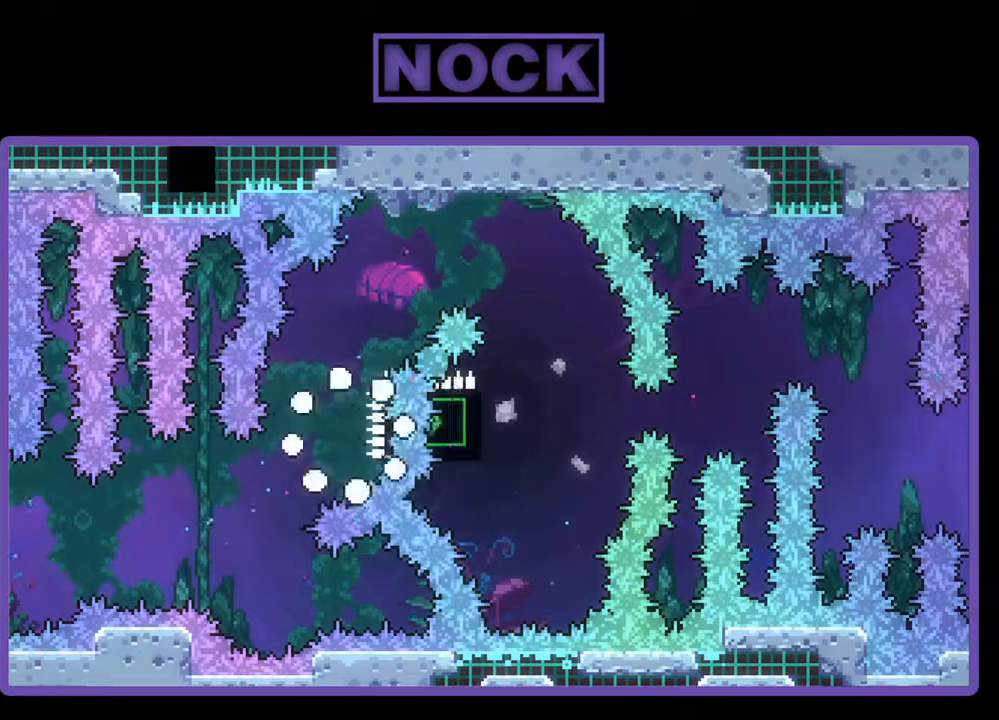
{"buttons": [], "events": []}
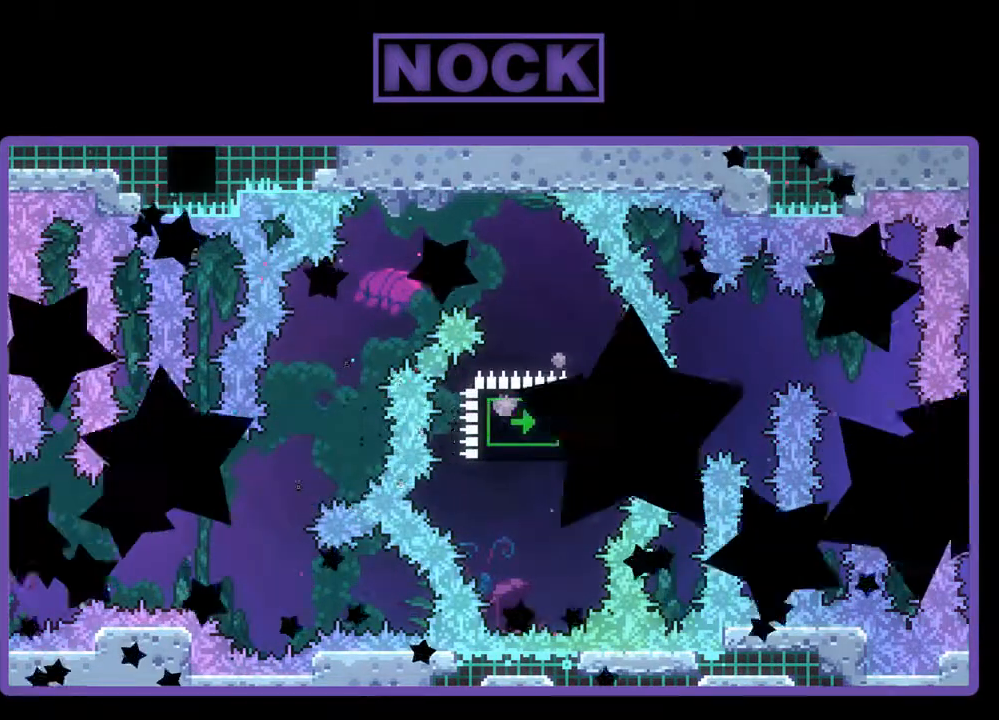
{"buttons": [], "events": []}
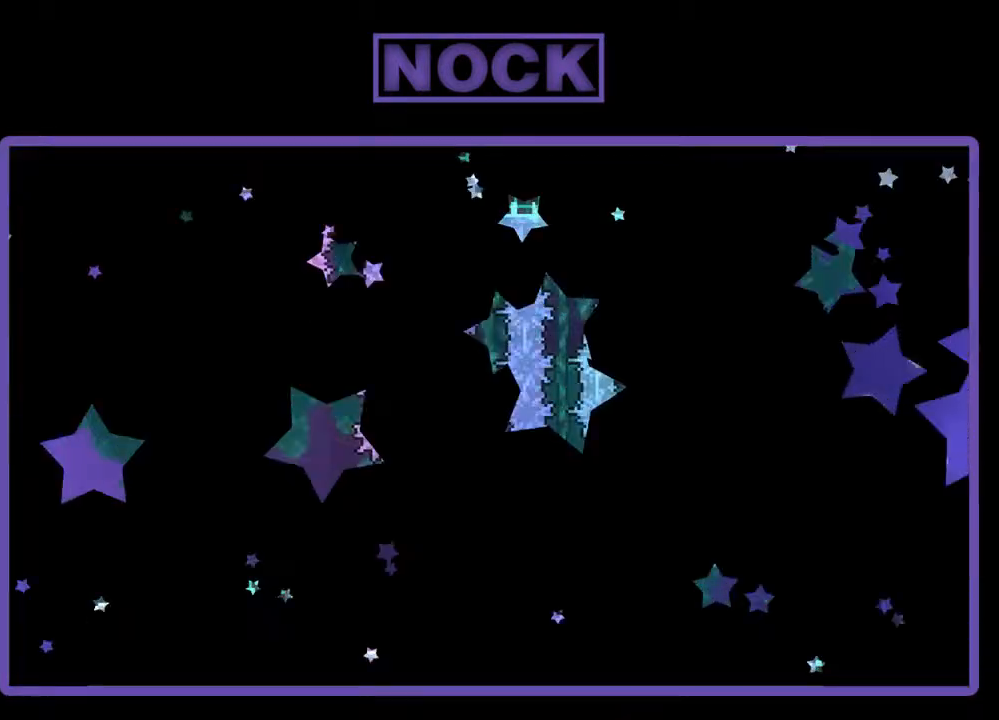
{"buttons": ["R2"], "events": [[67, "R2", "down"]]}
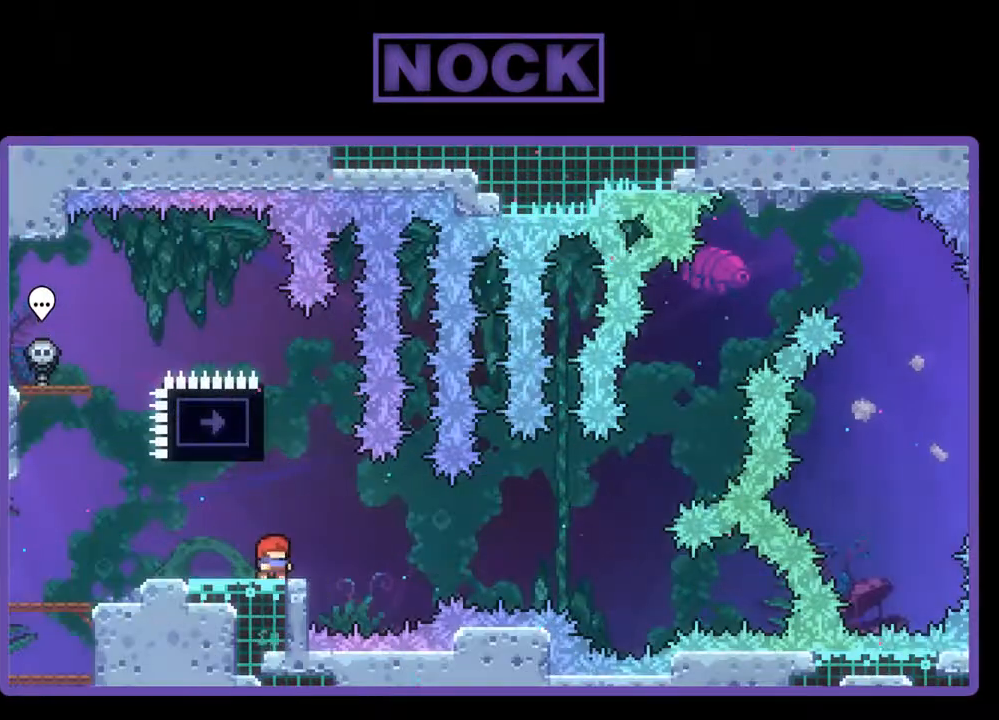
{"buttons": ["R2", "DPAD_UP"], "events": [[267, "CIRCLE", "down"], [300, "DPAD_UP", "down"], [433, "CIRCLE", "up"]]}
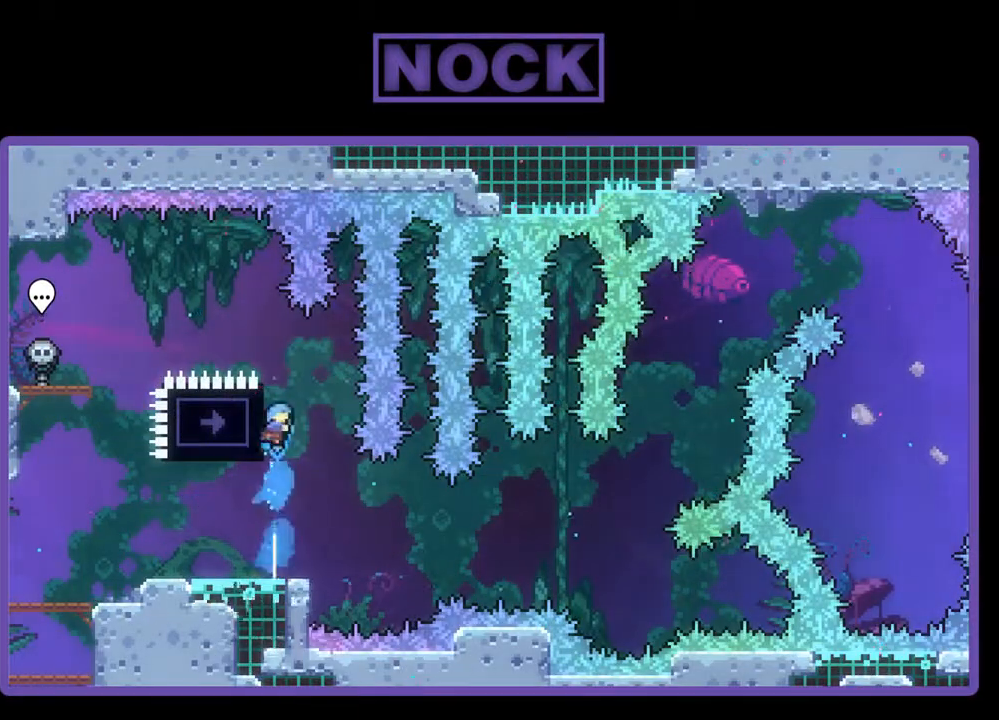
{"buttons": [], "events": [[100, "DPAD_LEFT", "down"], [167, "DPAD_UP", "up"], [333, "DPAD_LEFT", "up"], [333, "R2", "up"]]}
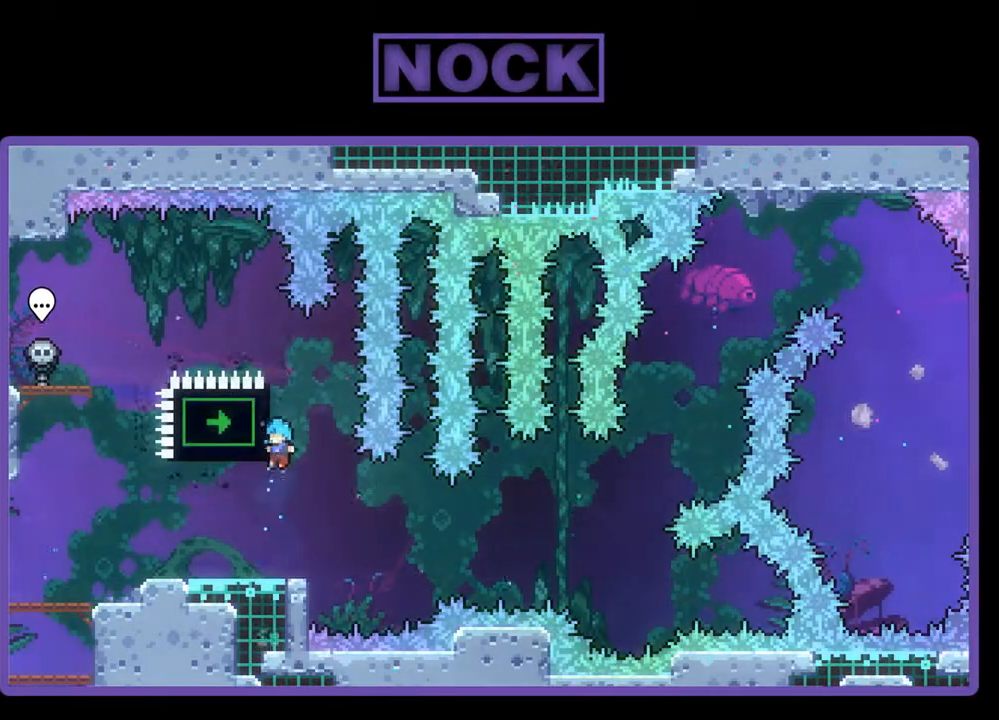
{"buttons": ["R2", "DPAD_RIGHT"], "events": [[167, "DPAD_LEFT", "down"], [267, "R2", "down"], [400, "DPAD_LEFT", "up"], [500, "DPAD_RIGHT", "down"]]}
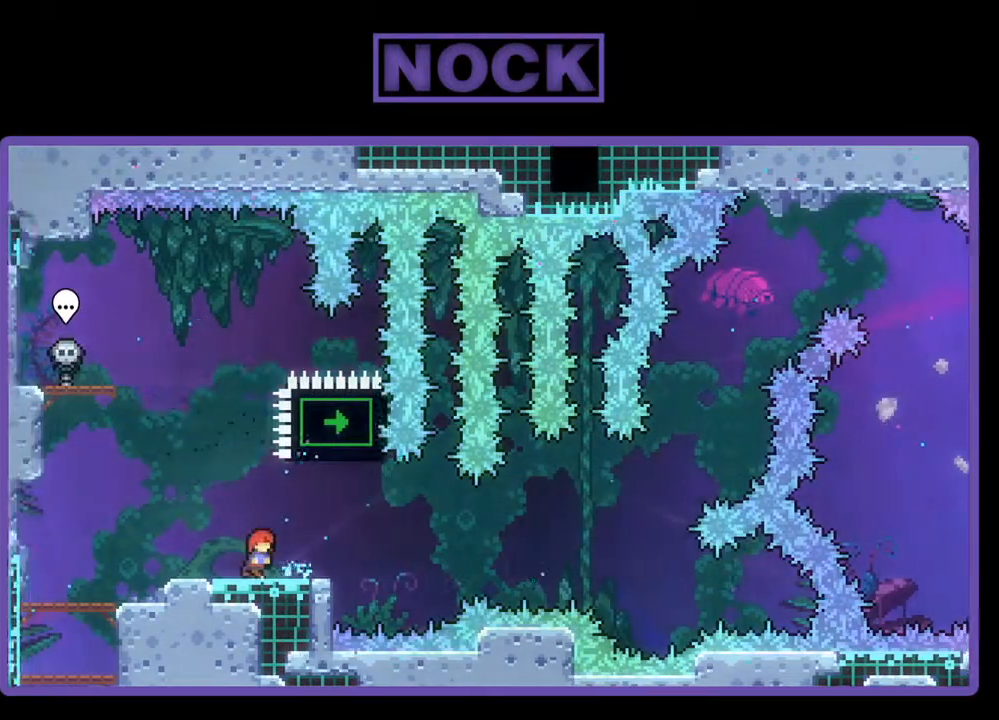
{"buttons": ["CROSS", "R2"], "events": [[33, "DPAD_RIGHT", "up"], [367, "CROSS", "down"]]}
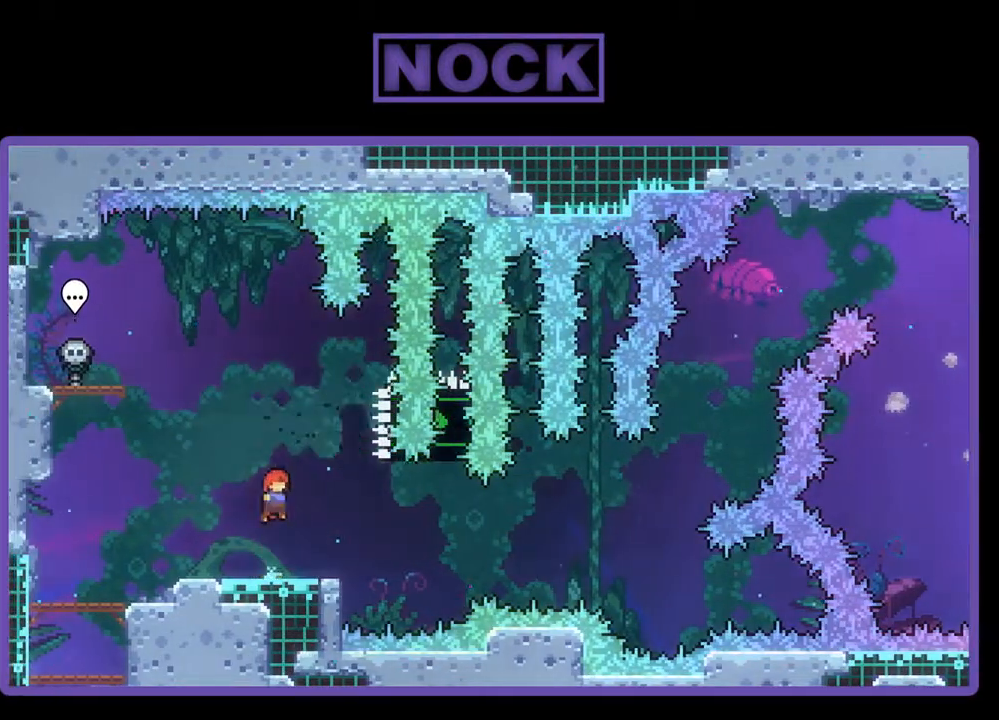
{"buttons": ["R2", "DPAD_DOWN", "DPAD_RIGHT"], "events": [[100, "CROSS", "up"], [333, "CIRCLE", "down"], [367, "DPAD_DOWN", "down"], [367, "DPAD_RIGHT", "down"], [467, "CIRCLE", "up"]]}
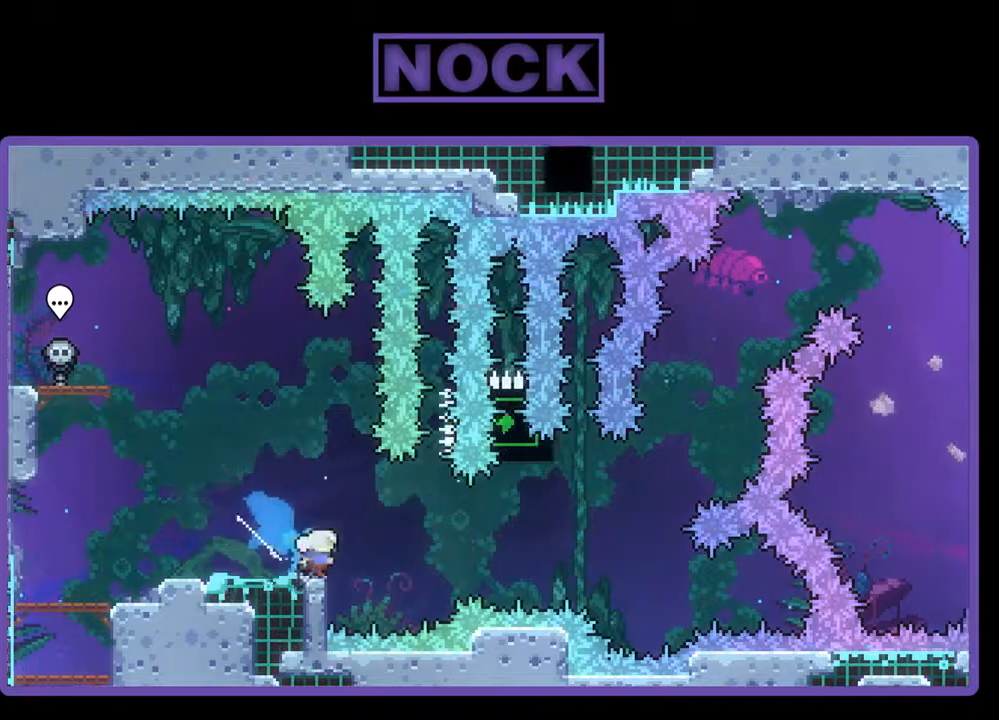
{"buttons": ["CIRCLE", "R2", "DPAD_UP"], "events": [[33, "CROSS", "down"], [133, "DPAD_DOWN", "up"], [233, "CROSS", "up"], [267, "DPAD_UP", "down"], [433, "CIRCLE", "down"], [433, "DPAD_RIGHT", "up"]]}
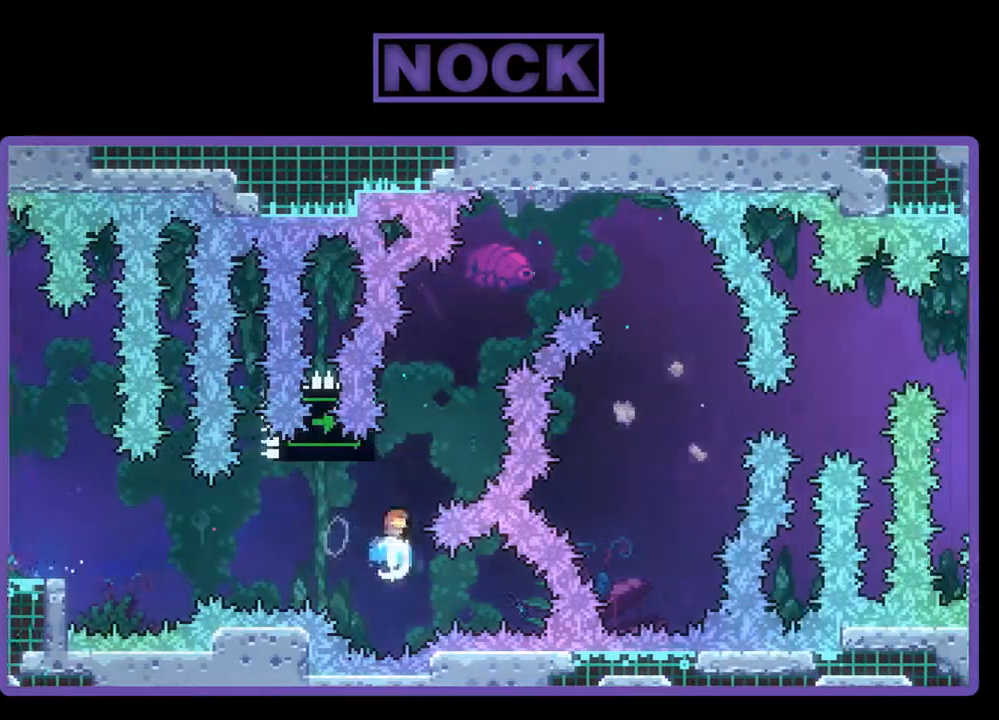
{"buttons": ["CROSS", "R2", "DPAD_UP", "DPAD_RIGHT"], "events": [[67, "CIRCLE", "up"], [100, "CROSS", "down"], [200, "DPAD_RIGHT", "down"]]}
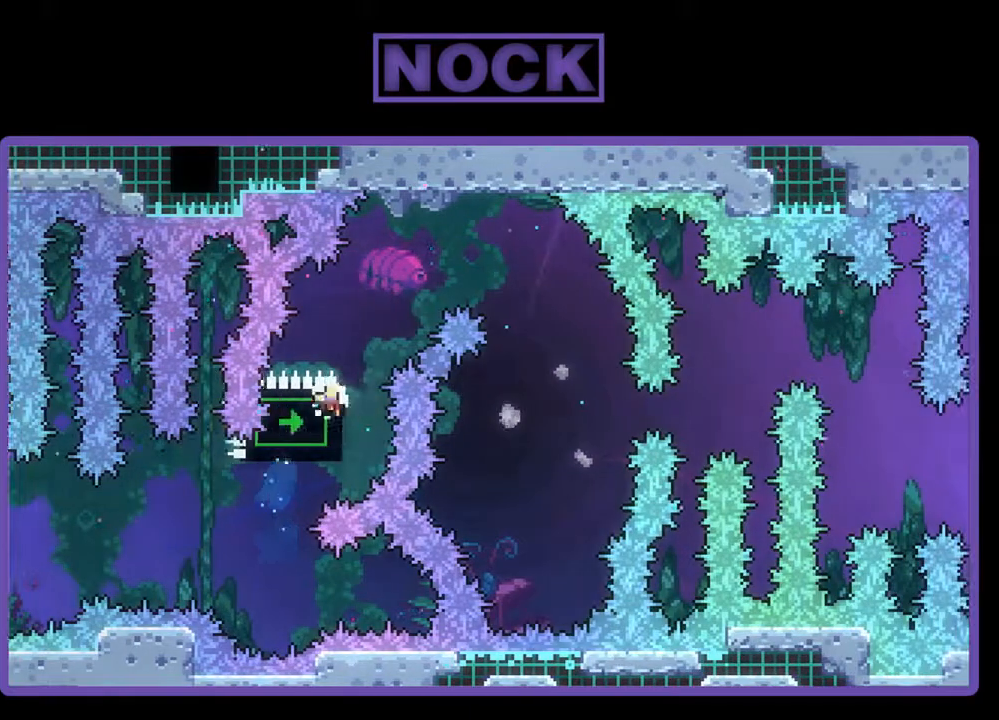
{"buttons": [], "events": [[200, "CROSS", "up"], [200, "DPAD_RIGHT", "up"], [200, "R2", "up"], [267, "DPAD_UP", "up"]]}
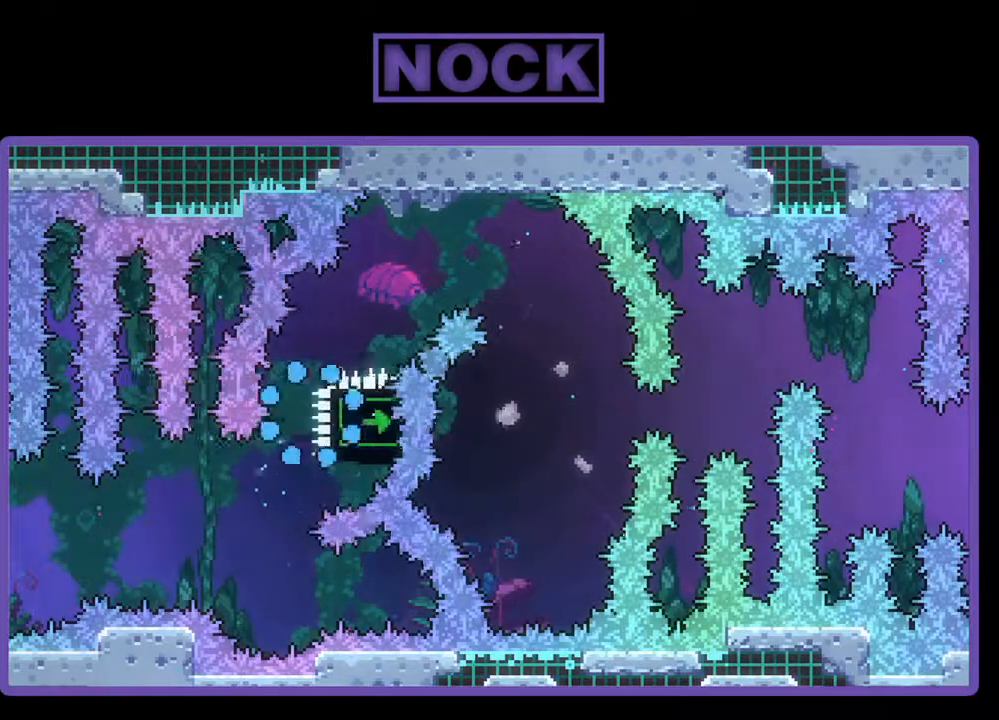
{"buttons": [], "events": []}
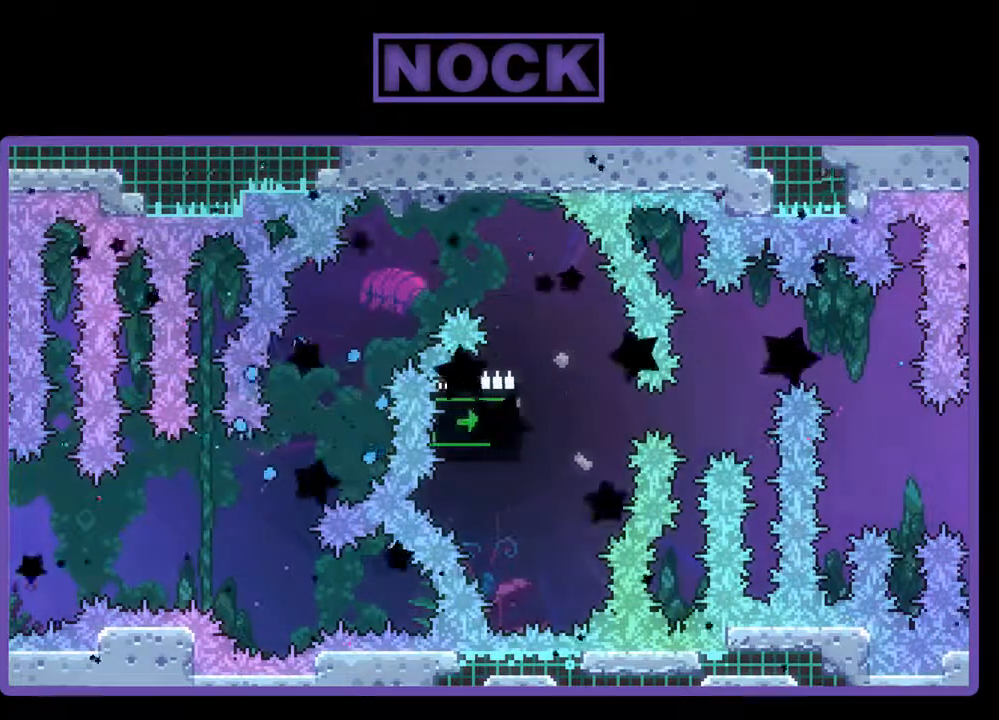
{"buttons": [], "events": []}
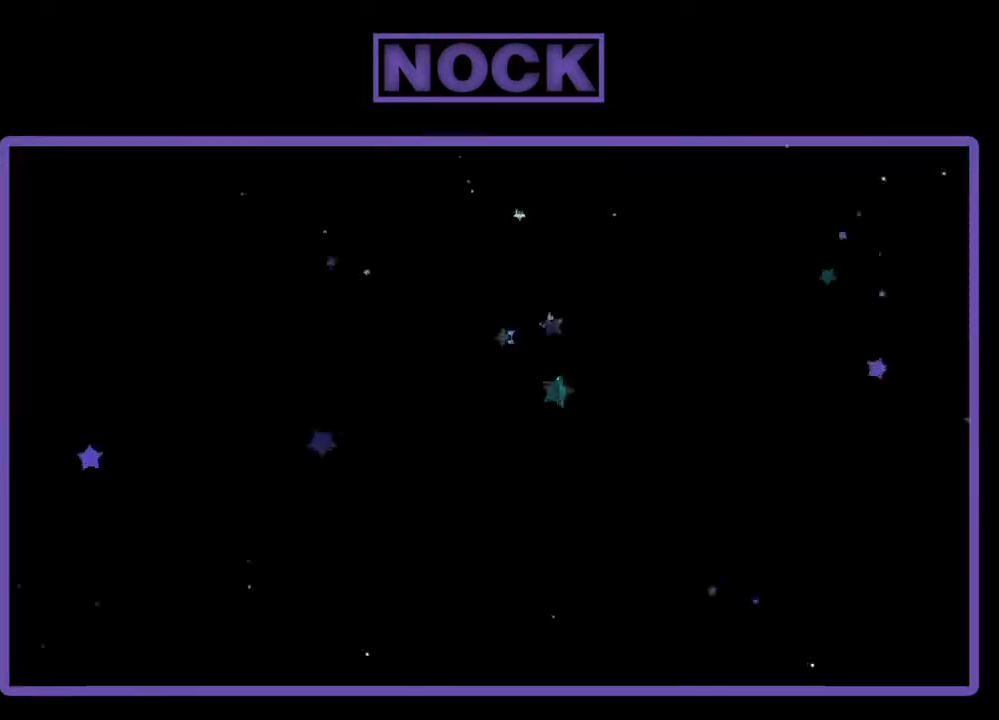
{"buttons": ["R2"], "events": [[233, "R2", "down"]]}
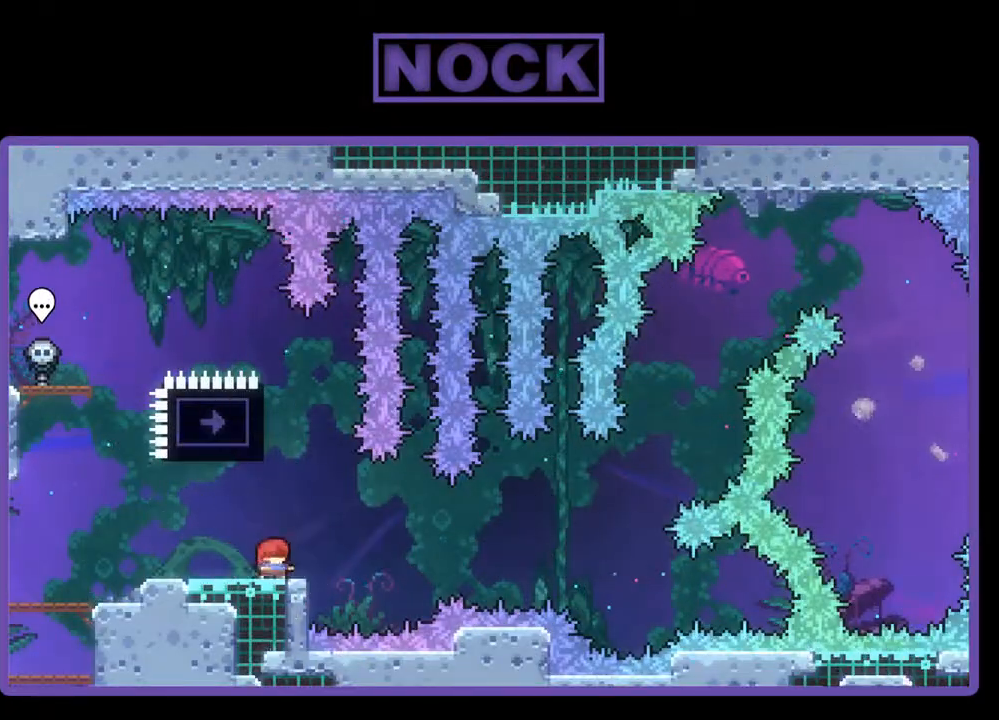
{"buttons": ["R2"], "events": [[233, "CIRCLE", "down"], [233, "DPAD_UP", "down"], [400, "CIRCLE", "up"], [500, "DPAD_UP", "up"]]}
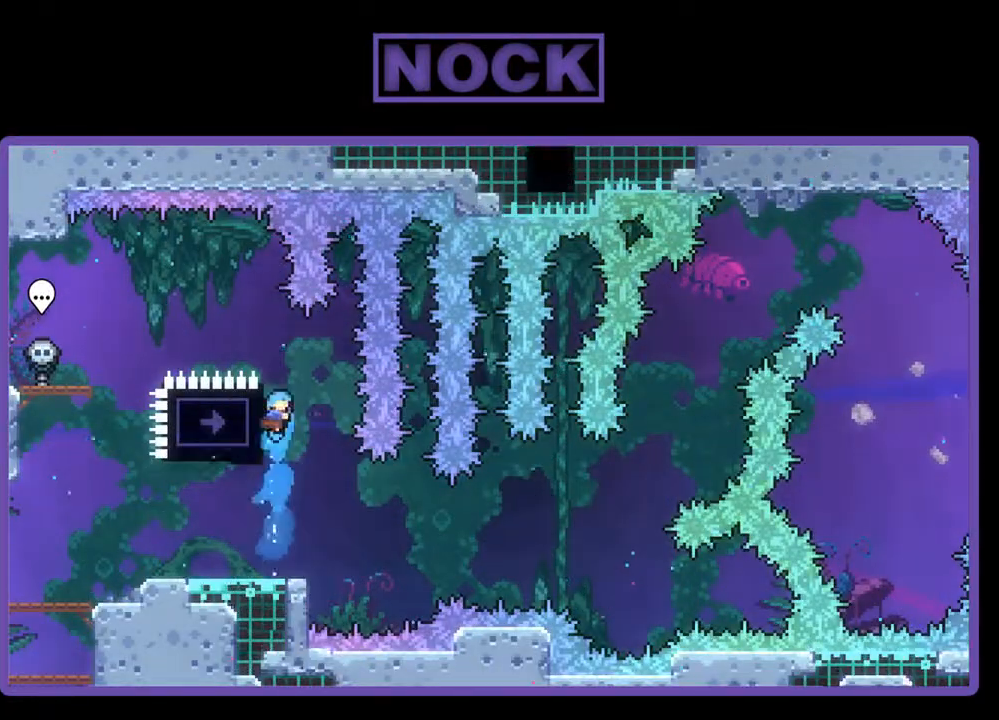
{"buttons": [], "events": [[167, "DPAD_LEFT", "down"], [300, "DPAD_LEFT", "up"], [333, "R2", "up"]]}